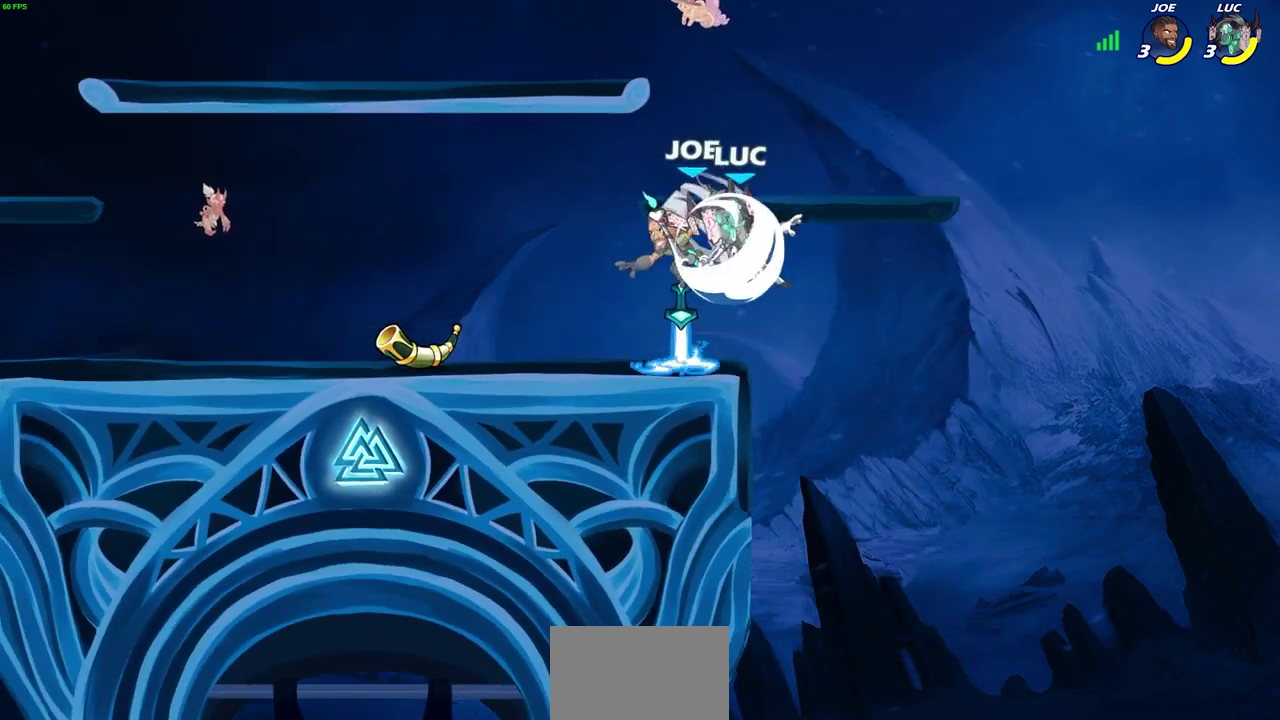
Gameplay with a controller (PlayStation layout); each line is a JSON object with the inputs held at the frame after it (dt_ms = milliseconds from this image to that frame). "events" lists button and stick changes between this image and that frame as [ms after this image, input, new state], when the widget could be followed in between.
{"dt_ms": 300, "buttons": [], "left_stick": "center", "right_stick": "center", "events": [[100, "R2", "up"], [150, "SQUARE", "down"], [167, "left_stick", "center"], [217, "SQUARE", "up"]]}
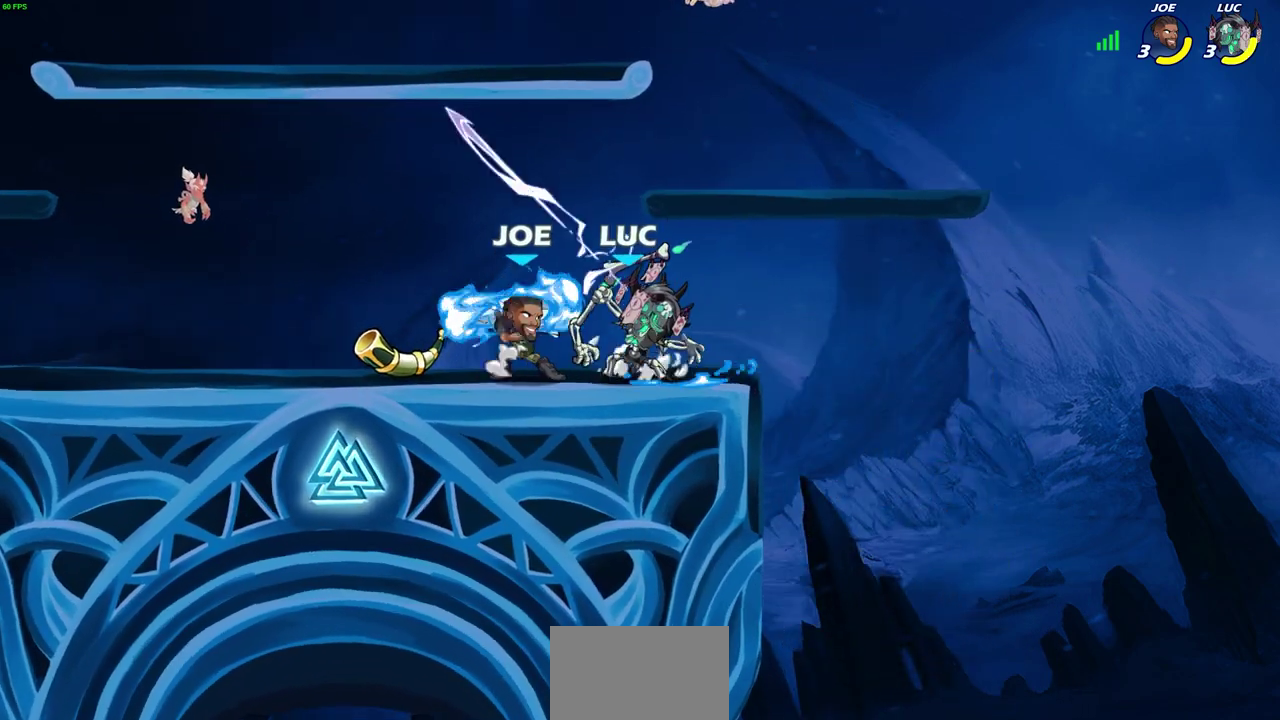
{"dt_ms": 600, "buttons": [], "left_stick": "center", "right_stick": "center", "events": [[300, "left_stick", "left"], [350, "SQUARE", "down"], [433, "SQUARE", "up"], [500, "left_stick", "center"]]}
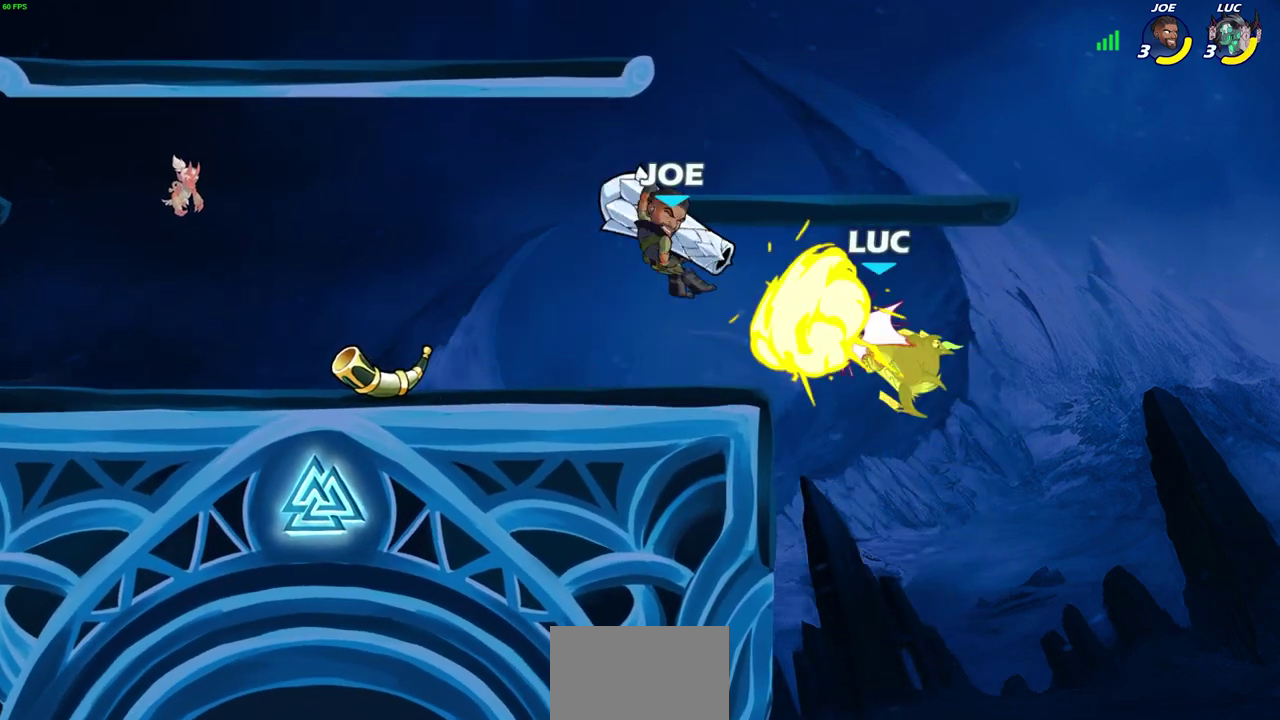
{"dt_ms": 600, "buttons": [], "left_stick": "center", "right_stick": "center", "events": [[350, "CIRCLE", "down"], [433, "CIRCLE", "up"]]}
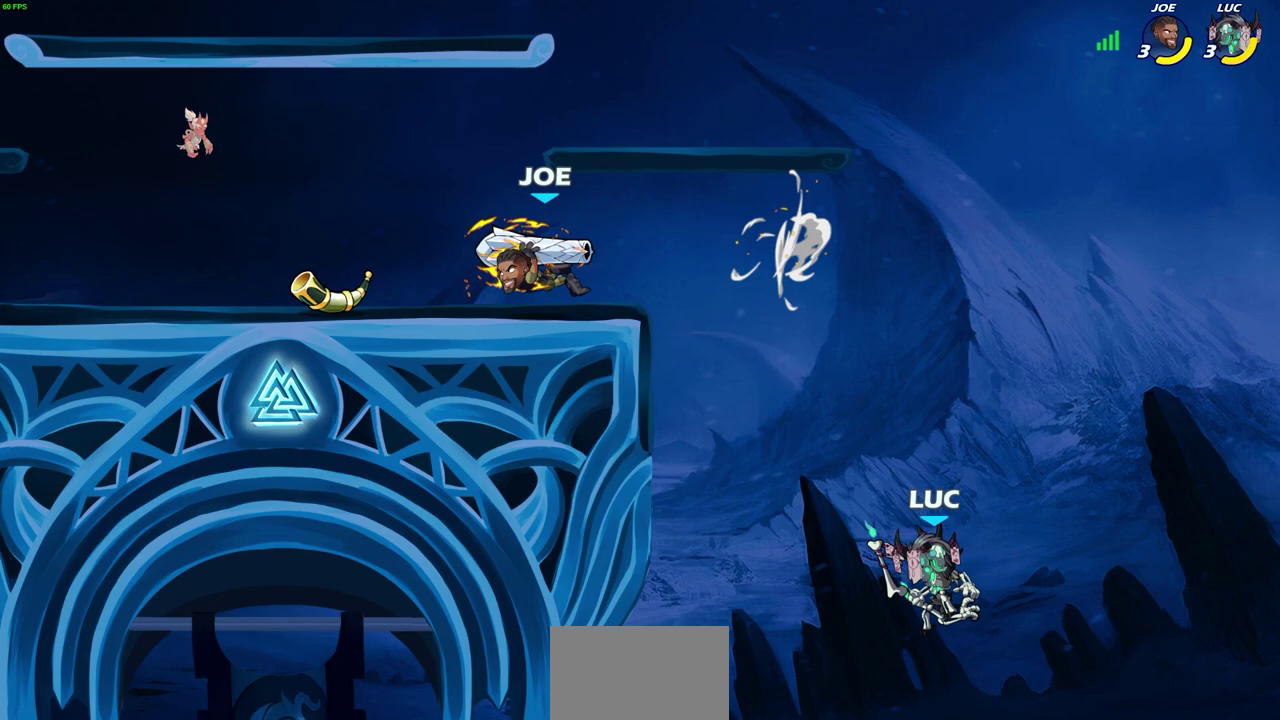
{"dt_ms": 500, "buttons": ["CROSS"], "left_stick": "left", "right_stick": "center", "events": [[167, "CROSS", "down"], [183, "left_stick", "up-left"], [267, "CROSS", "up"], [317, "left_stick", "left"], [417, "CROSS", "down"]]}
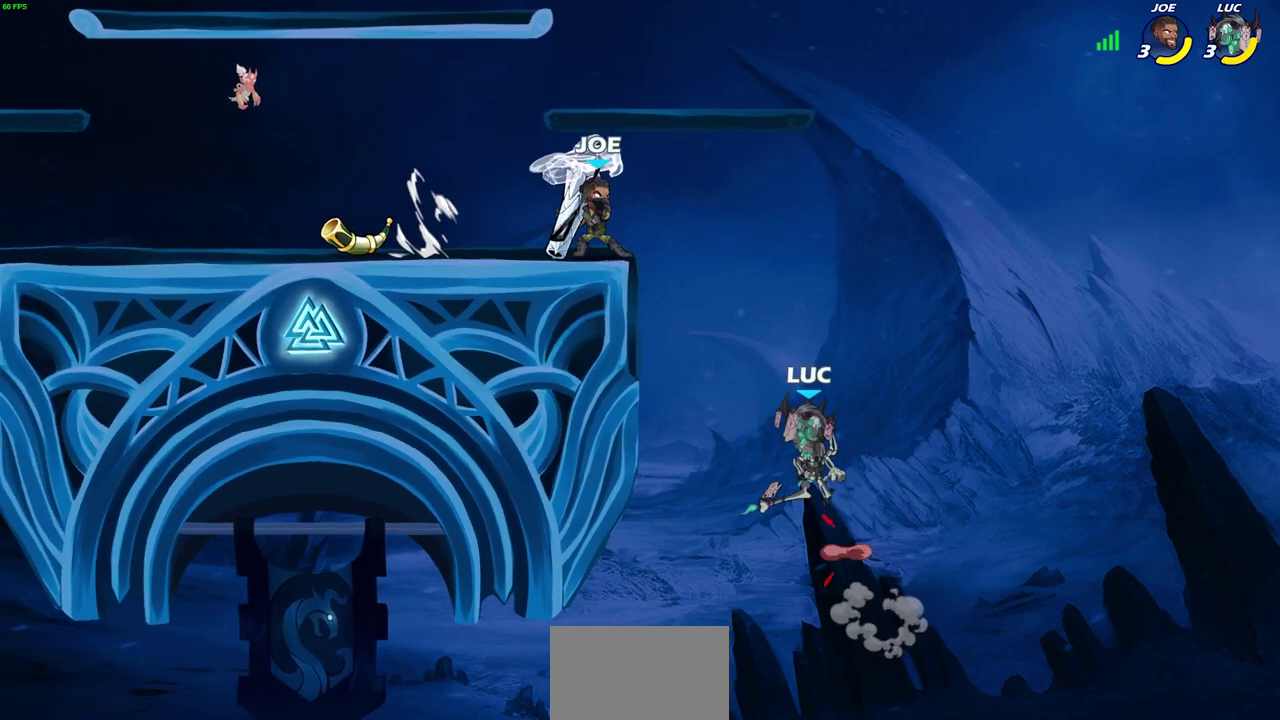
{"dt_ms": 500, "buttons": [], "left_stick": "up-left", "right_stick": "center", "events": [[33, "CROSS", "up"], [150, "left_stick", "down-left"], [333, "left_stick", "left"], [450, "left_stick", "up-left"]]}
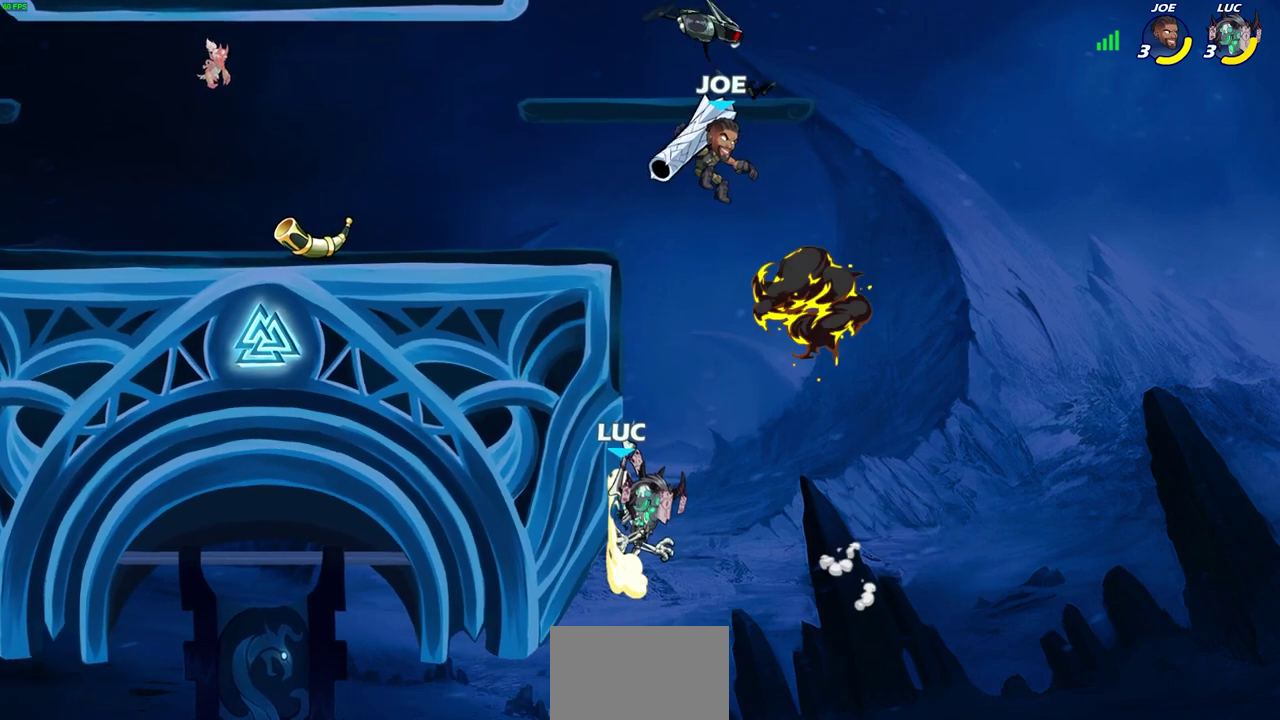
{"dt_ms": 500, "buttons": [], "left_stick": "center", "right_stick": "center", "events": [[33, "CROSS", "down"], [67, "left_stick", "up"], [117, "left_stick", "up-left"], [167, "CIRCLE", "down"], [167, "CROSS", "up"], [300, "left_stick", "up"], [333, "CIRCLE", "up"], [367, "left_stick", "center"]]}
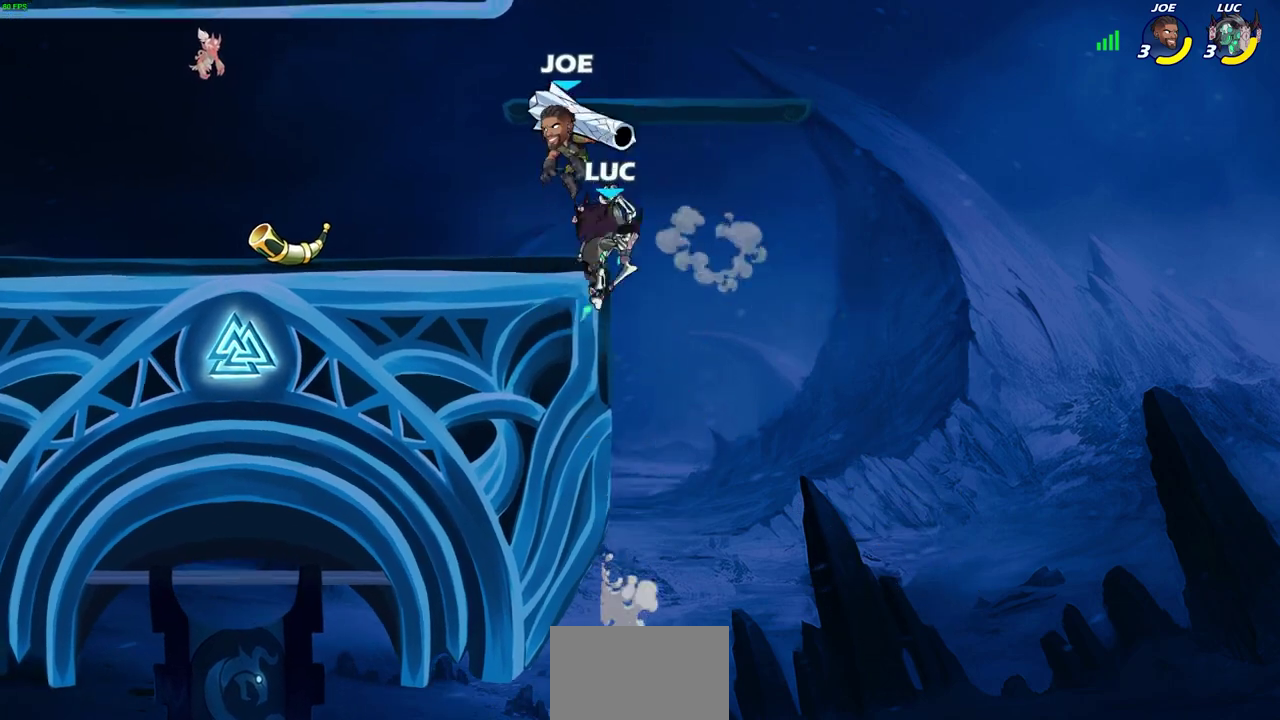
{"dt_ms": 600, "buttons": [], "left_stick": "down", "right_stick": "center", "events": [[150, "left_stick", "up-left"], [250, "CROSS", "down"], [300, "R2", "down"], [383, "CROSS", "up"], [483, "left_stick", "center"], [500, "R2", "up"], [550, "left_stick", "down"]]}
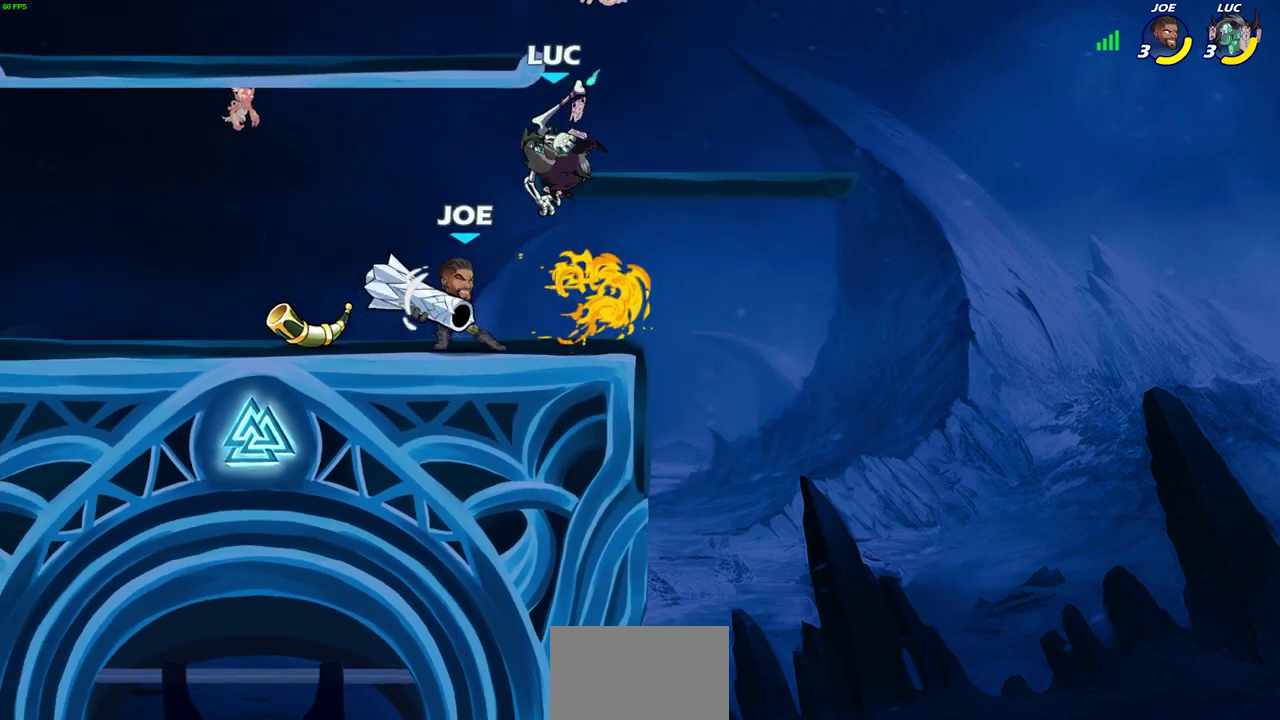
{"dt_ms": 600, "buttons": [], "left_stick": "center", "right_stick": "center", "events": [[67, "left_stick", "down-left"], [133, "SQUARE", "down"], [133, "left_stick", "center"], [200, "SQUARE", "up"]]}
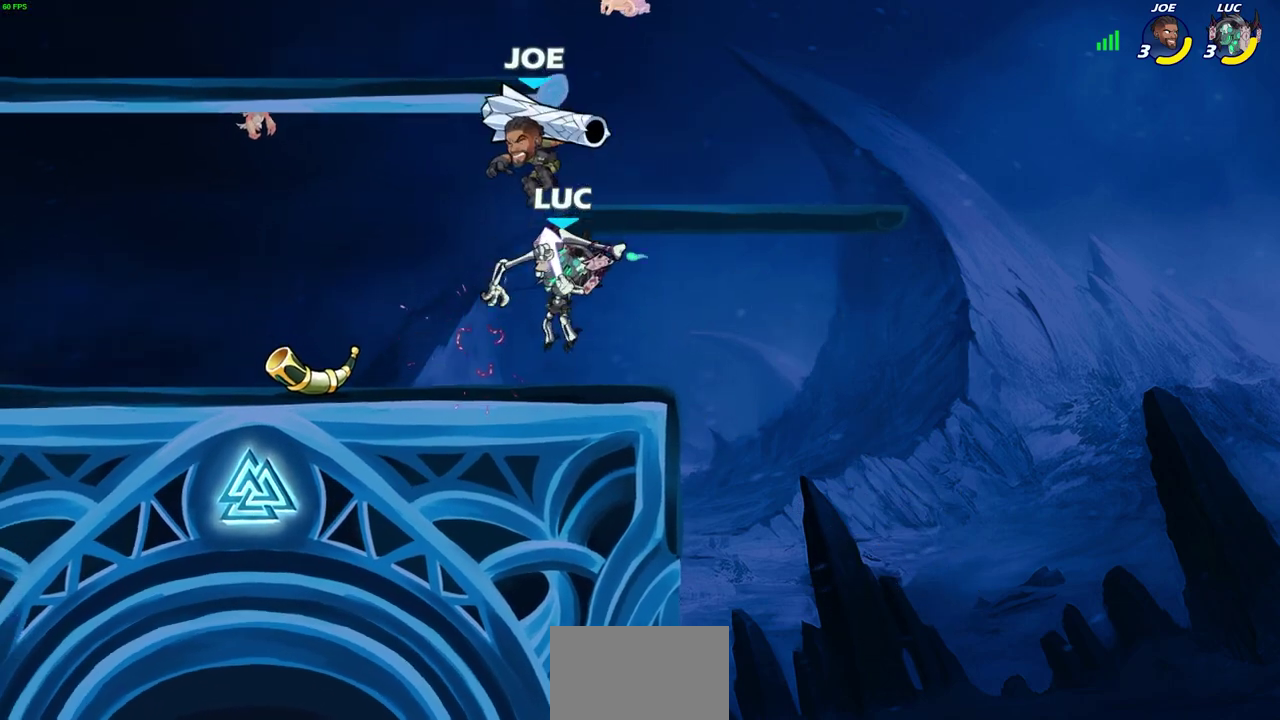
{"dt_ms": 300, "buttons": [], "left_stick": "left", "right_stick": "center", "events": [[250, "left_stick", "left"]]}
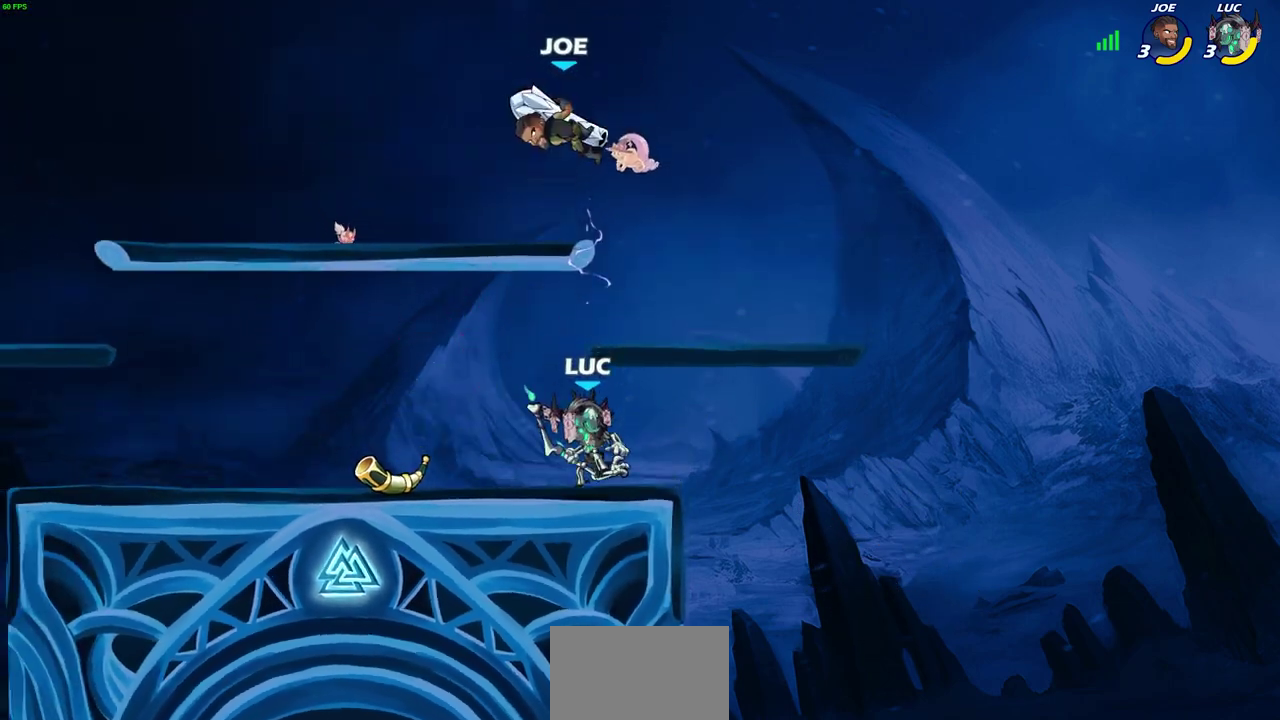
{"dt_ms": 400, "buttons": ["CIRCLE"], "left_stick": "center", "right_stick": "center", "events": [[83, "left_stick", "center"], [100, "CIRCLE", "down"]]}
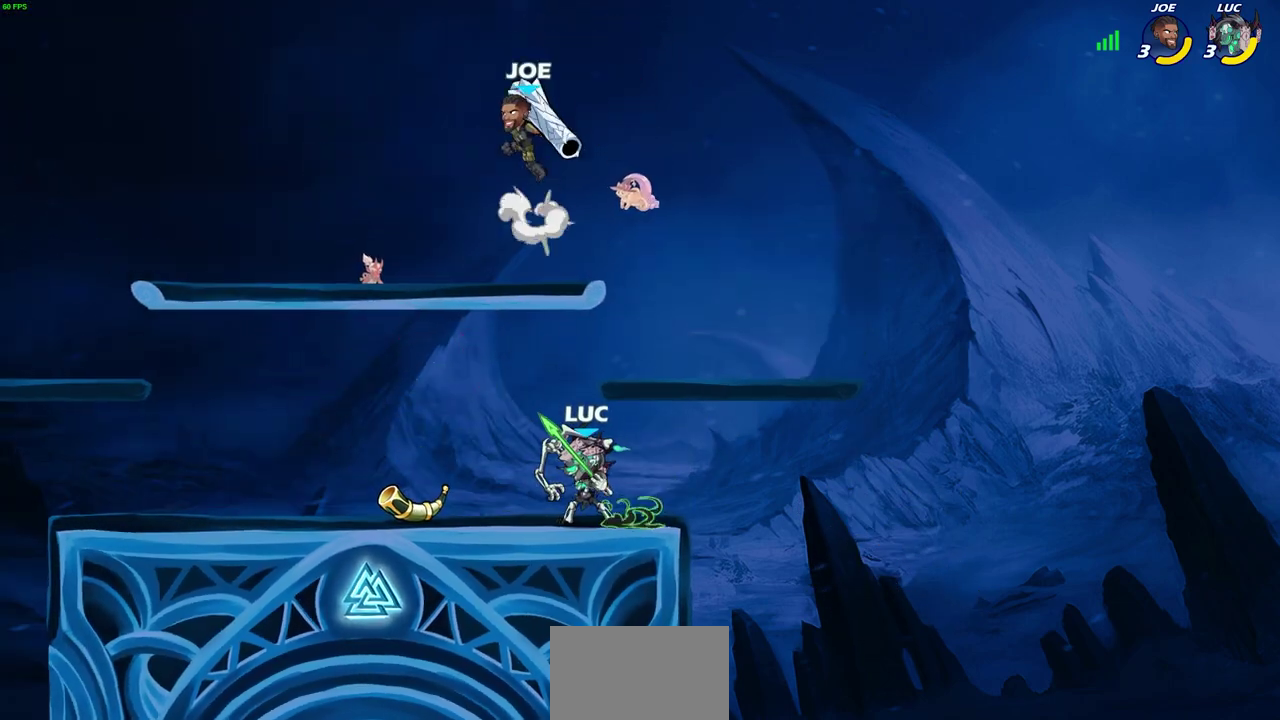
{"dt_ms": 700, "buttons": [], "left_stick": "right", "right_stick": "center", "events": [[50, "CIRCLE", "up"], [650, "left_stick", "right"]]}
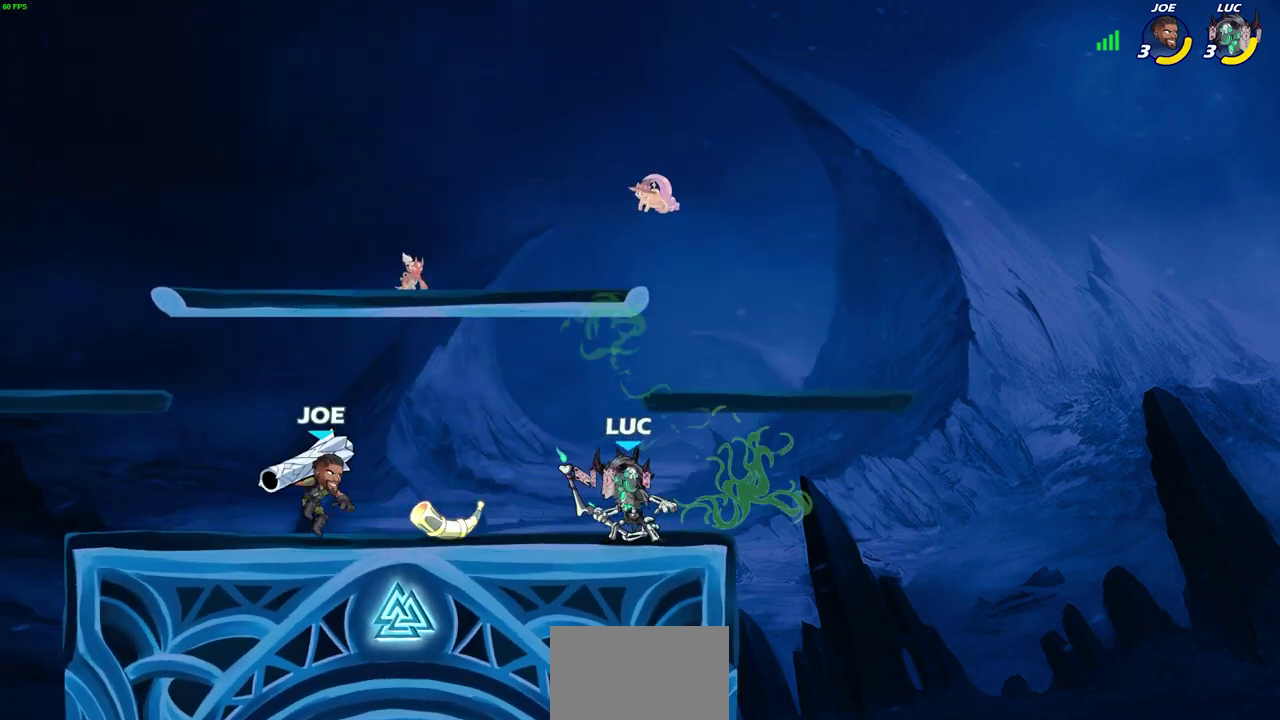
{"dt_ms": 500, "buttons": [], "left_stick": "center", "right_stick": "center", "events": [[33, "CROSS", "down"], [100, "CROSS", "up"], [117, "left_stick", "down-left"], [150, "SQUARE", "down"], [233, "SQUARE", "up"], [233, "left_stick", "center"]]}
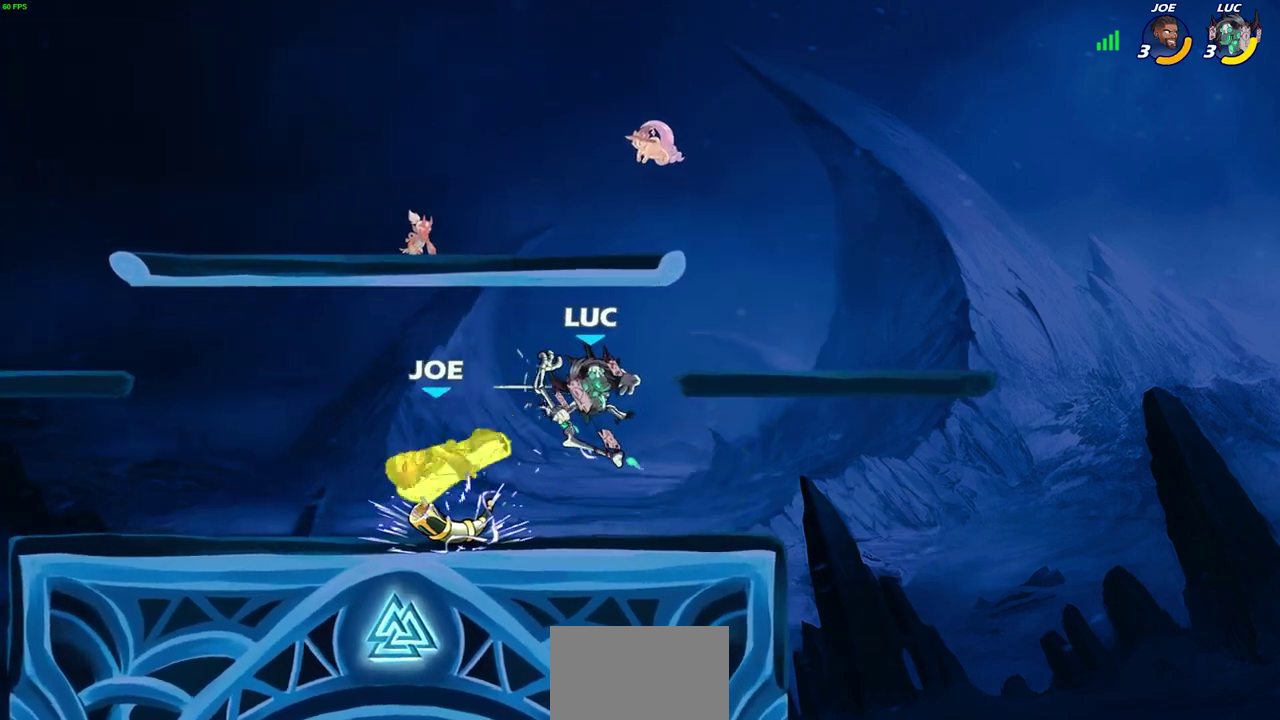
{"dt_ms": 600, "buttons": ["R2"], "left_stick": "center", "right_stick": "center", "events": [[483, "left_stick", "up-left"], [500, "R2", "down"], [567, "left_stick", "center"]]}
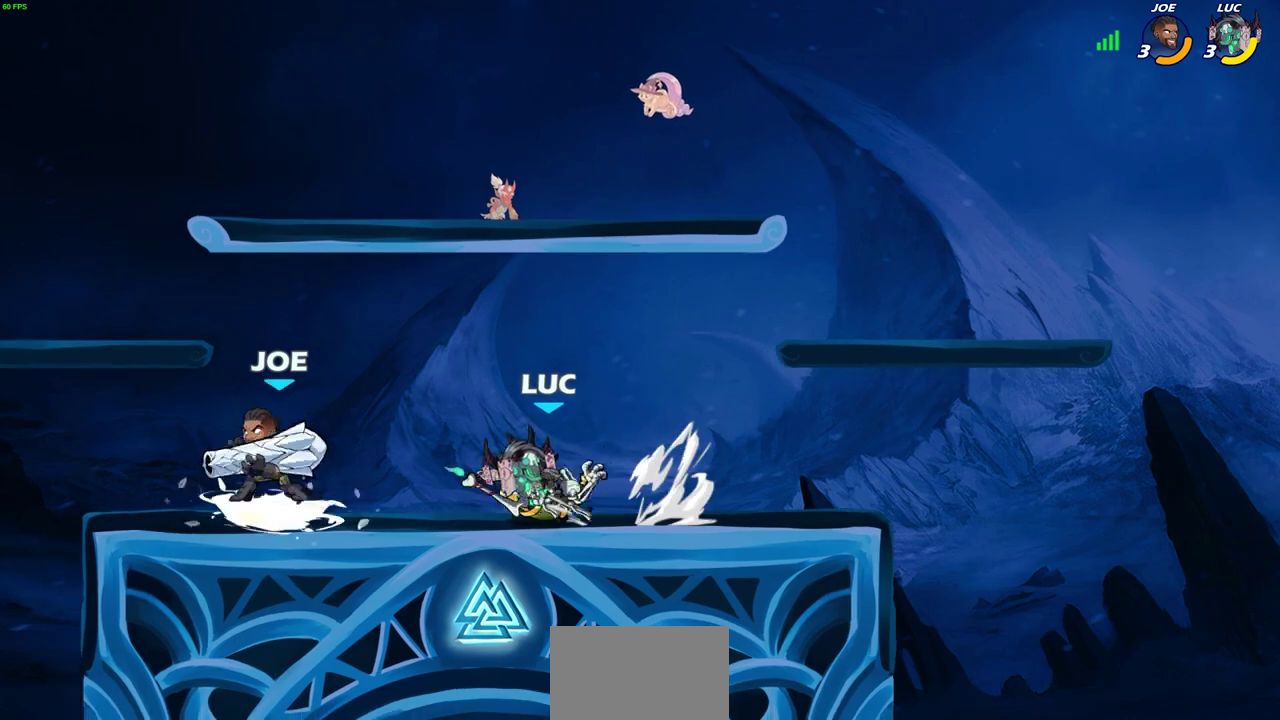
{"dt_ms": 300, "buttons": [], "left_stick": "center", "right_stick": "center", "events": [[17, "R2", "up"], [133, "SQUARE", "down"], [250, "SQUARE", "up"]]}
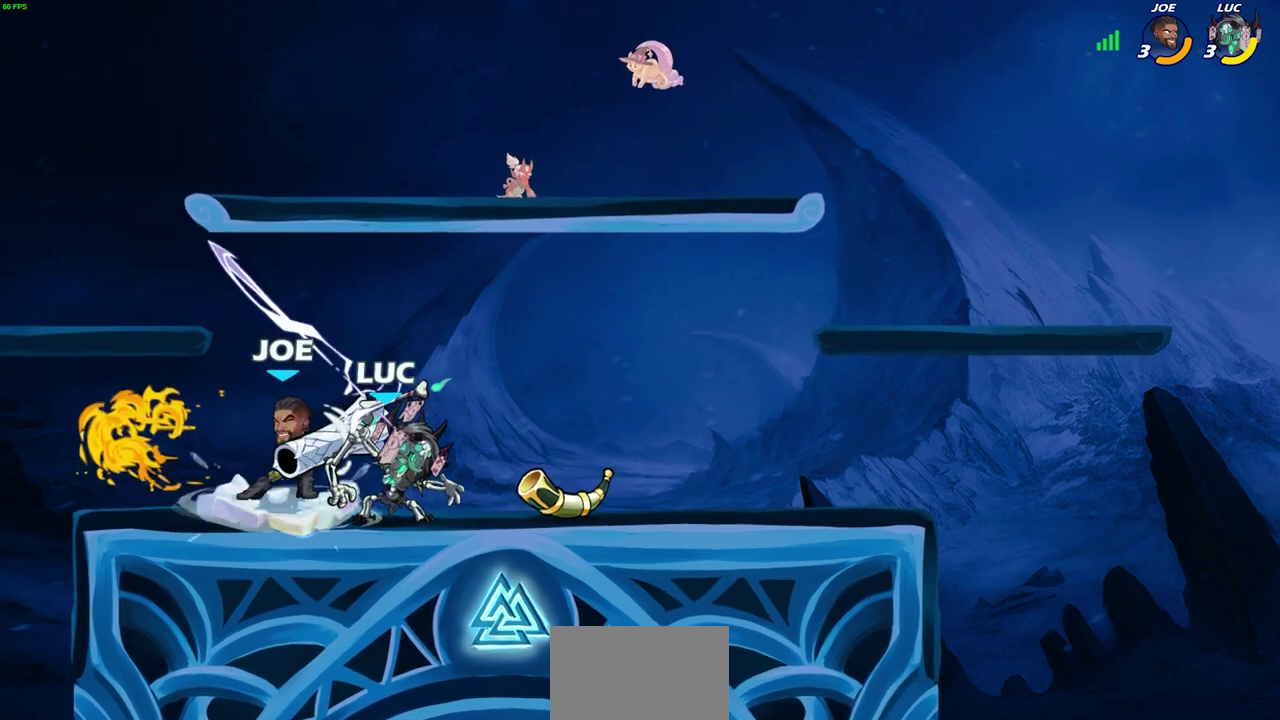
{"dt_ms": 300, "buttons": [], "left_stick": "left", "right_stick": "center", "events": [[33, "left_stick", "up-left"], [167, "left_stick", "center"], [300, "left_stick", "left"]]}
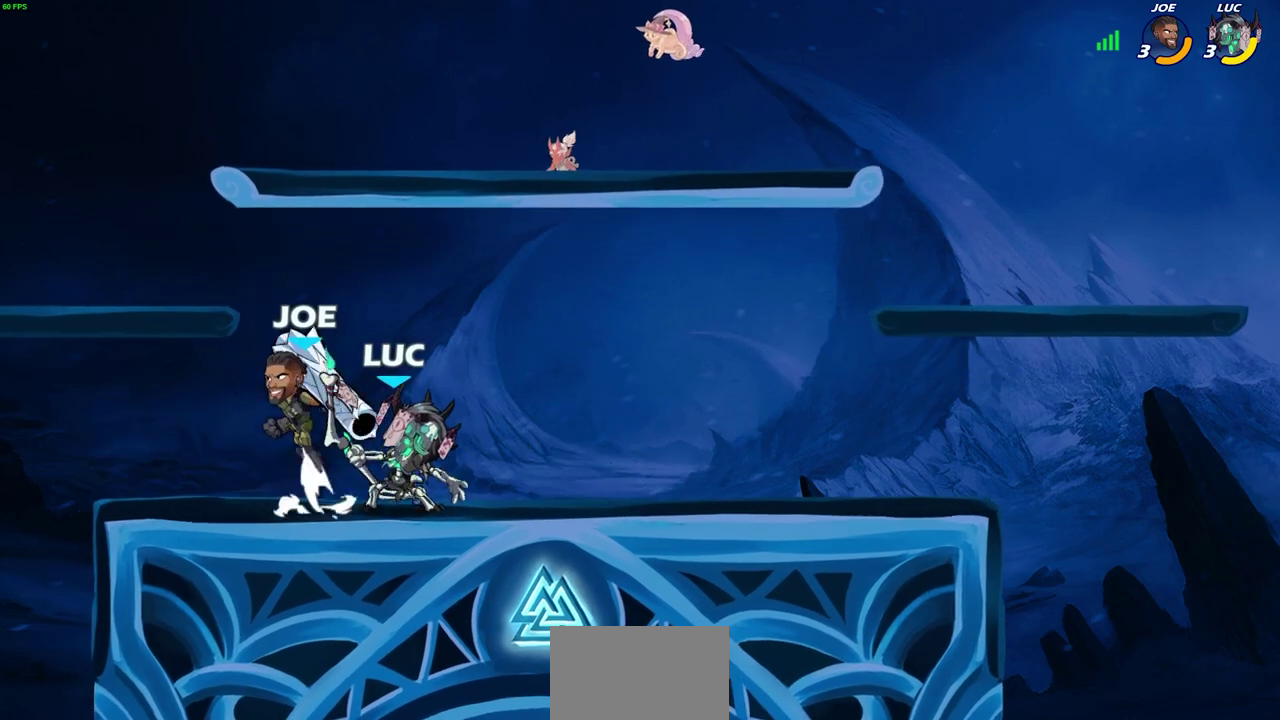
{"dt_ms": 600, "buttons": ["CROSS"], "left_stick": "up-left", "right_stick": "center", "events": [[67, "SQUARE", "down"], [133, "SQUARE", "up"], [200, "left_stick", "center"], [433, "left_stick", "left"], [567, "CROSS", "down"], [567, "left_stick", "up-left"]]}
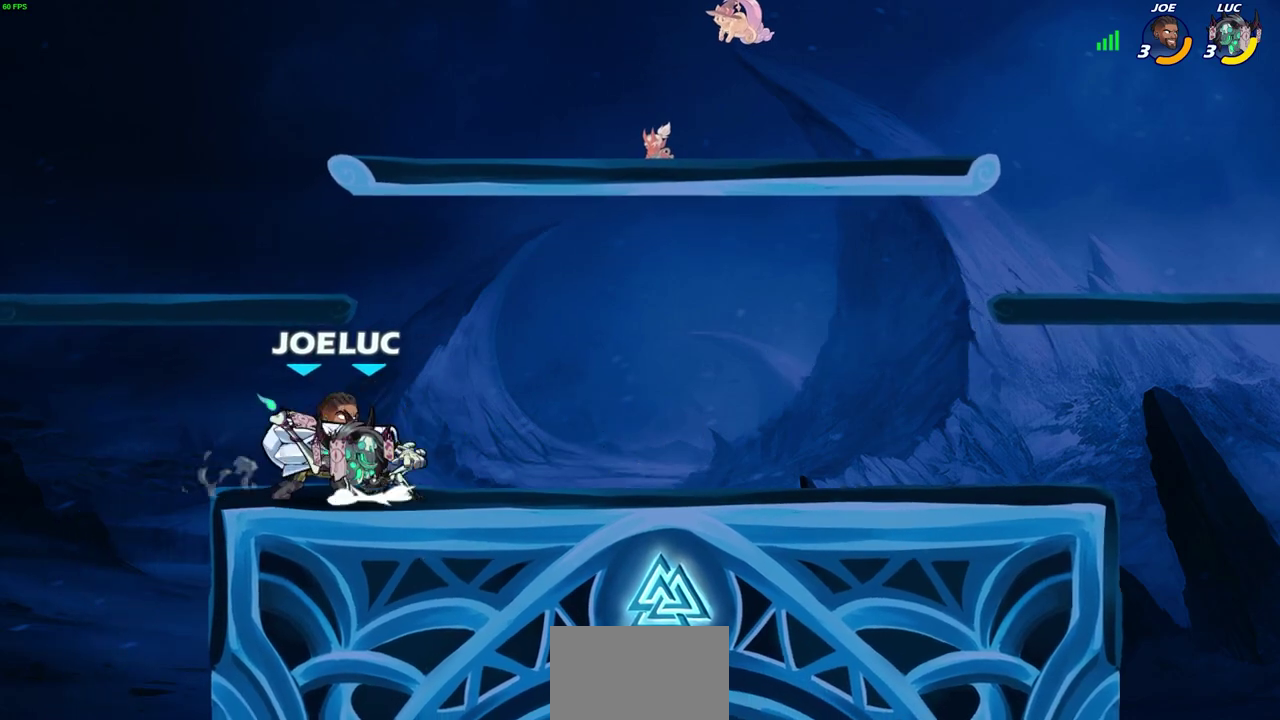
{"dt_ms": 500, "buttons": [], "left_stick": "center", "right_stick": "center", "events": [[17, "left_stick", "up"], [50, "R2", "down"], [117, "CROSS", "up"], [117, "left_stick", "up-right"], [233, "R2", "up"], [300, "left_stick", "center"]]}
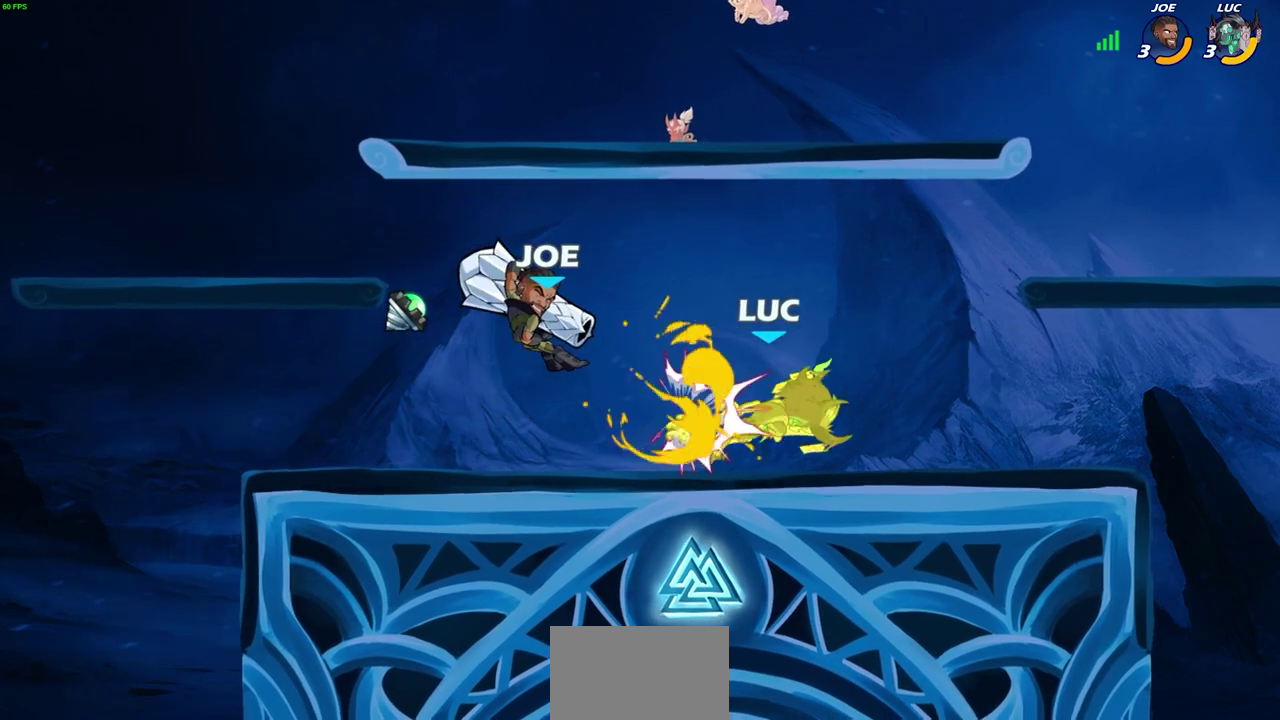
{"dt_ms": 600, "buttons": ["R2"], "left_stick": "up", "right_stick": "center", "events": [[300, "left_stick", "right"], [367, "R2", "down"], [367, "left_stick", "up-right"], [483, "left_stick", "up"]]}
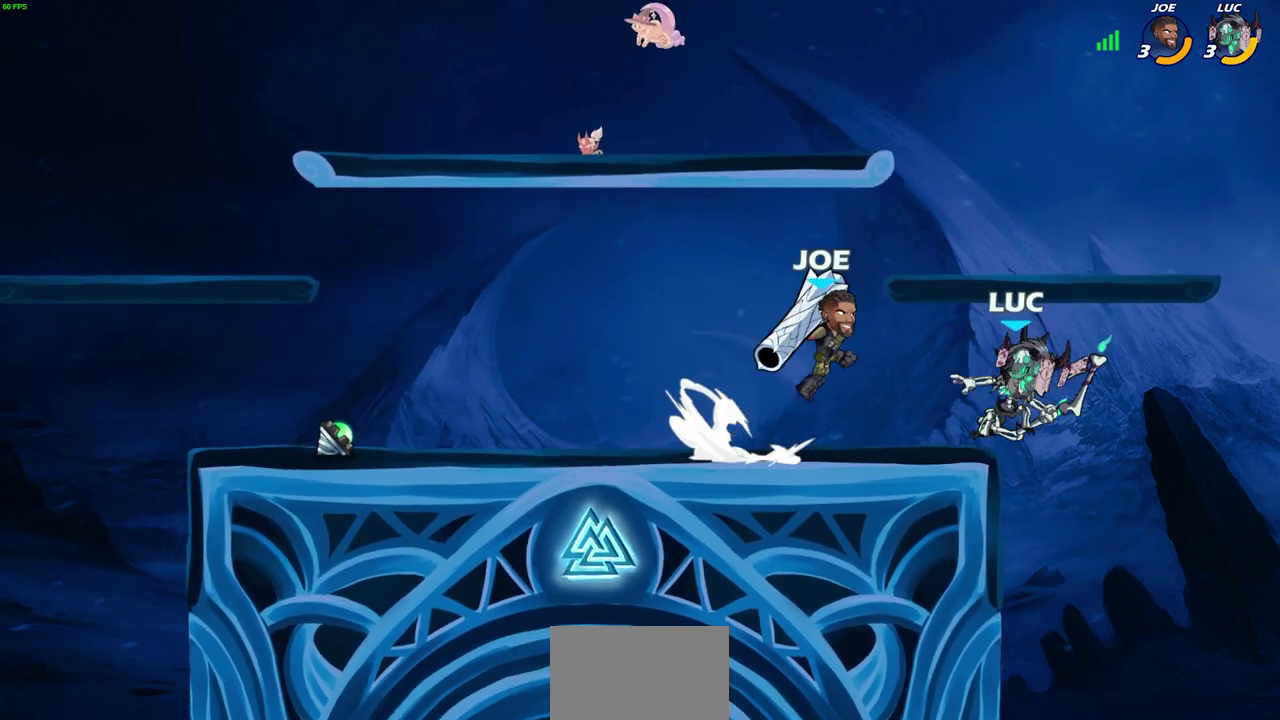
{"dt_ms": 600, "buttons": [], "left_stick": "center", "right_stick": "center", "events": [[17, "R2", "up"], [67, "left_stick", "center"], [150, "left_stick", "right"], [267, "left_stick", "center"], [350, "left_stick", "left"], [467, "CIRCLE", "down"], [483, "left_stick", "center"], [550, "CIRCLE", "up"]]}
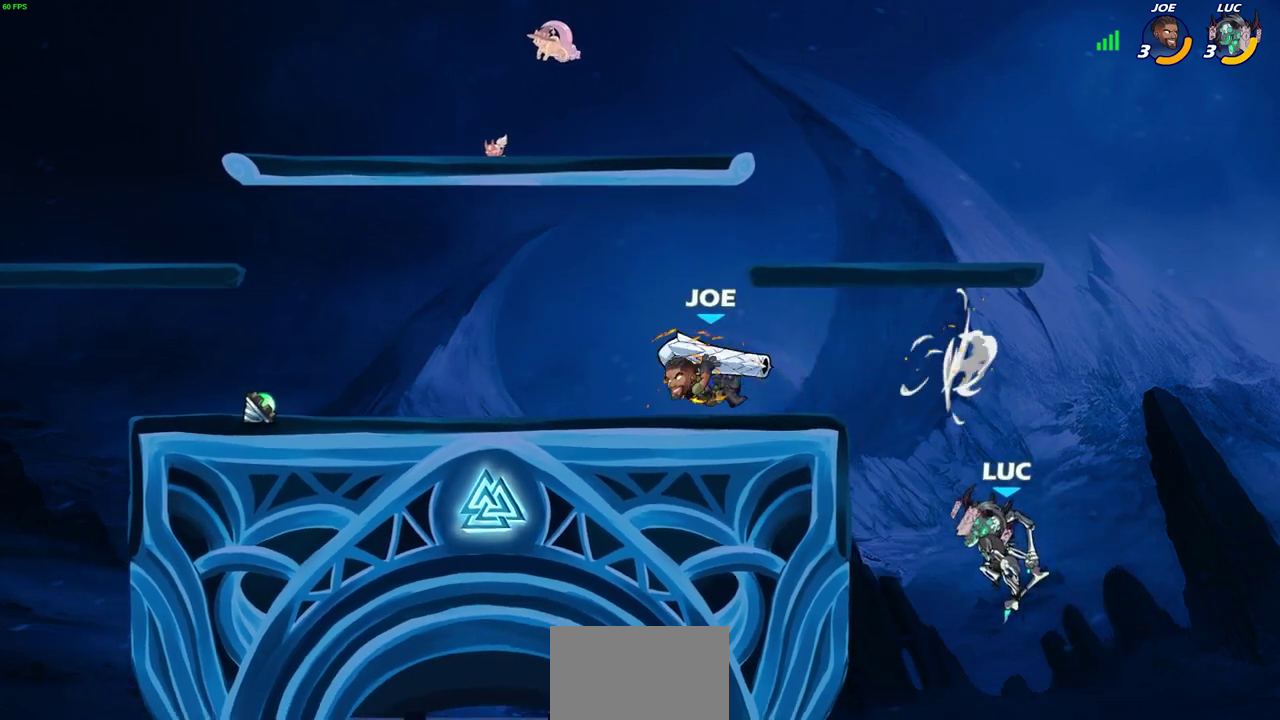
{"dt_ms": 400, "buttons": ["CROSS"], "left_stick": "right", "right_stick": "center", "events": [[233, "left_stick", "right"], [400, "CROSS", "down"]]}
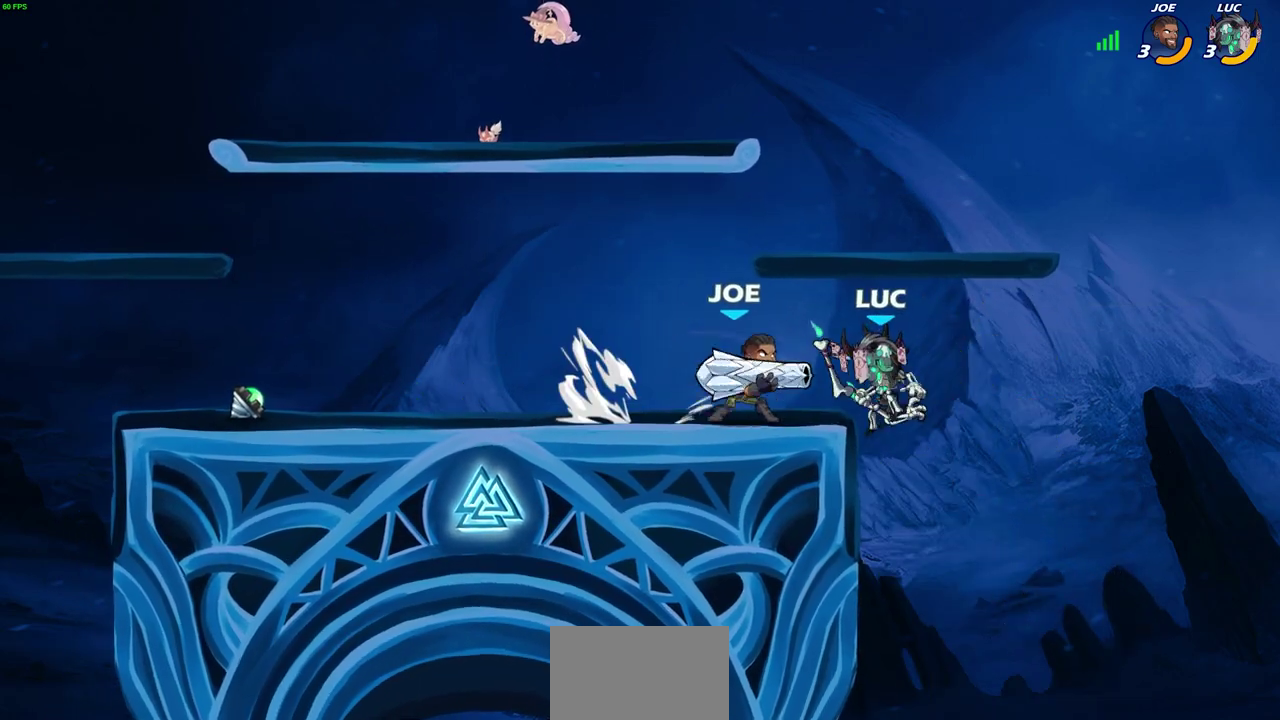
{"dt_ms": 400, "buttons": [], "left_stick": "center", "right_stick": "center", "events": [[33, "left_stick", "up-right"], [217, "CROSS", "up"], [267, "left_stick", "up"], [317, "left_stick", "center"]]}
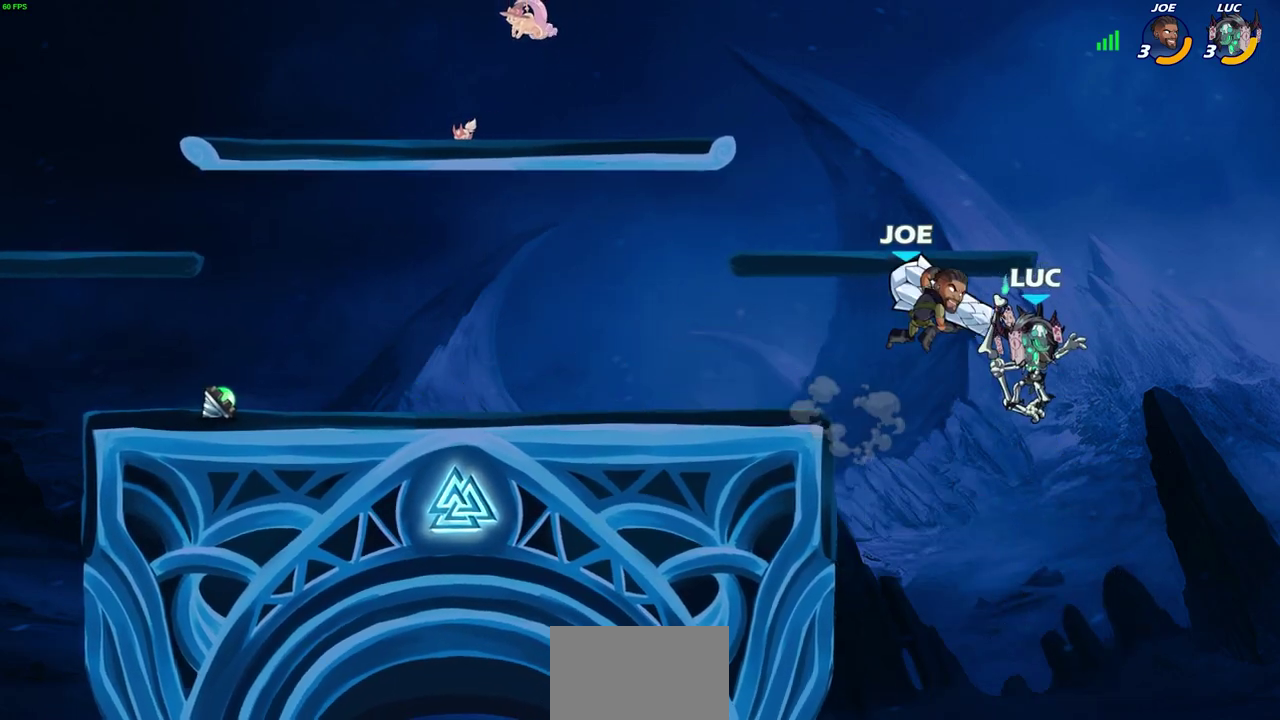
{"dt_ms": 500, "buttons": [], "left_stick": "left", "right_stick": "center", "events": [[333, "left_stick", "left"]]}
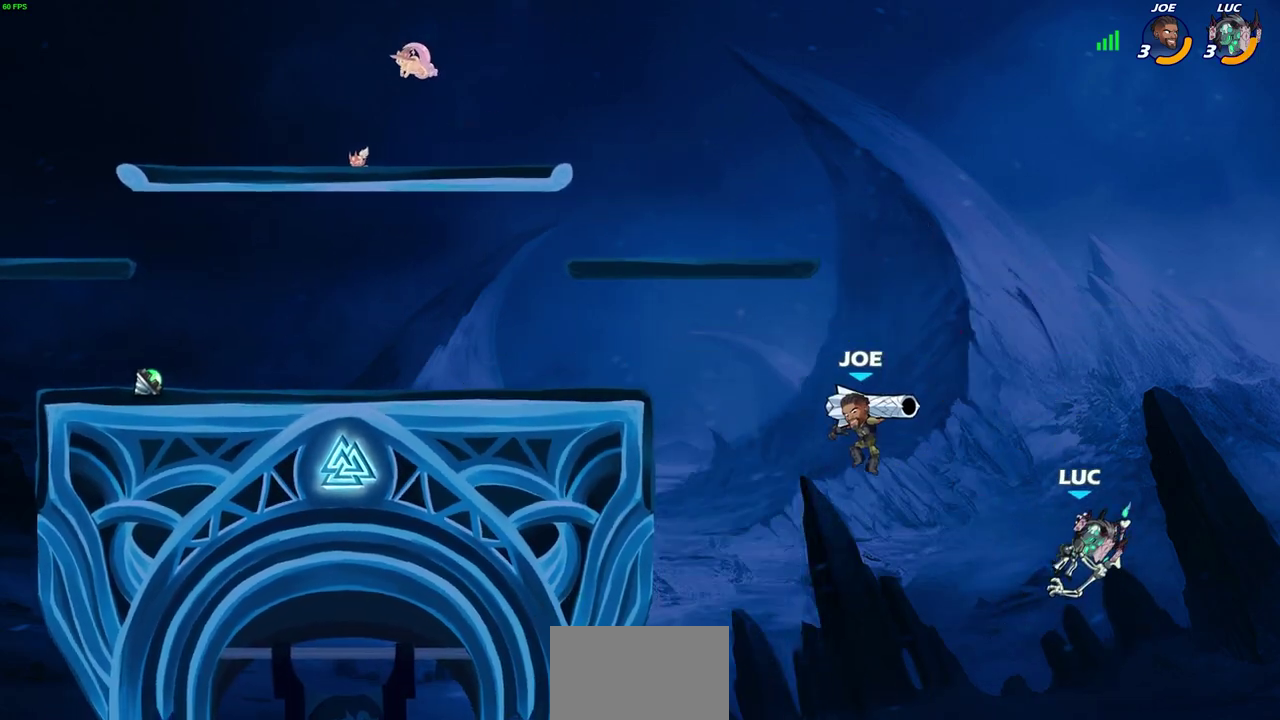
{"dt_ms": 600, "buttons": [], "left_stick": "left", "right_stick": "center", "events": [[233, "CROSS", "down"], [333, "CROSS", "up"]]}
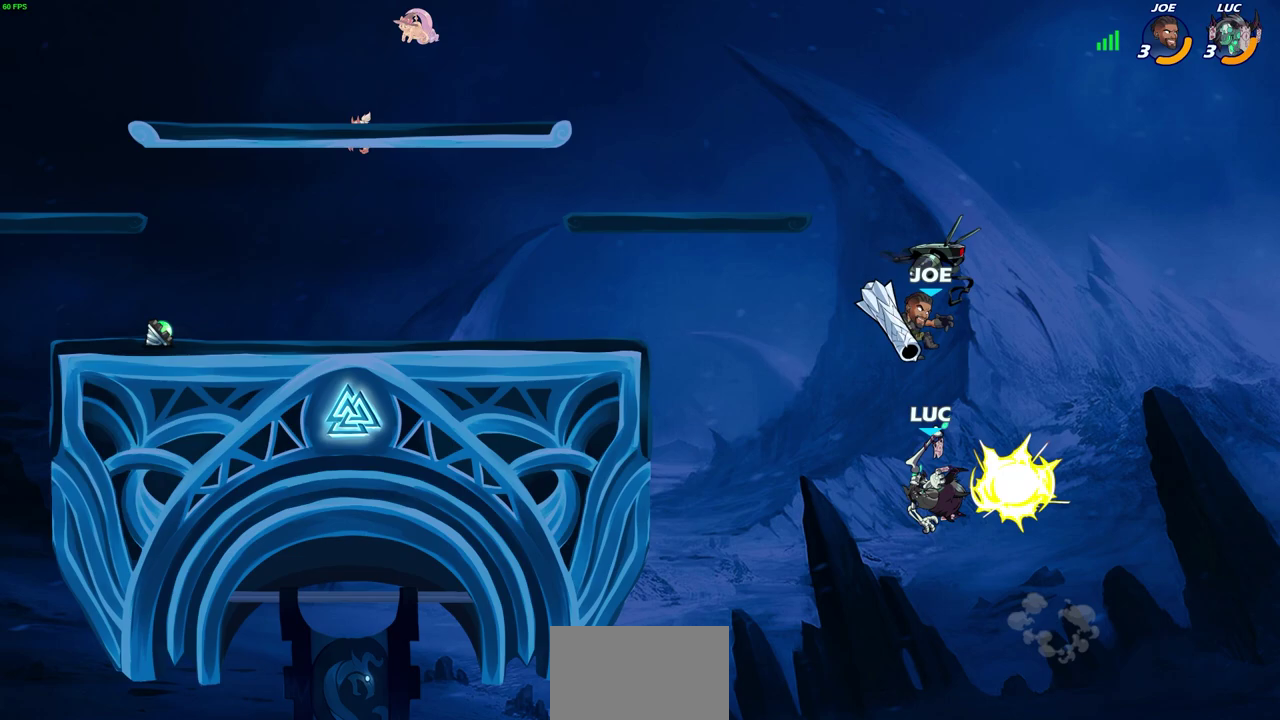
{"dt_ms": 500, "buttons": [], "left_stick": "up-left", "right_stick": "center", "events": [[50, "left_stick", "up-left"], [367, "CROSS", "down"], [500, "CROSS", "up"]]}
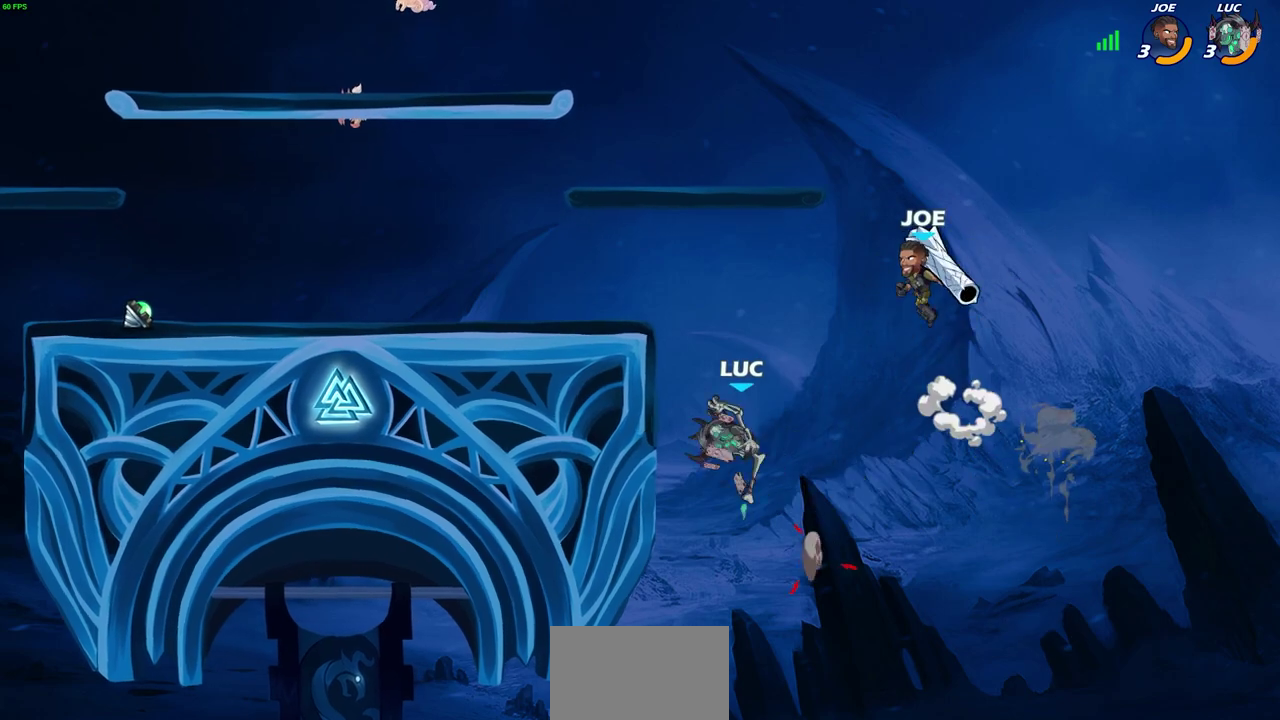
{"dt_ms": 600, "buttons": ["CROSS"], "left_stick": "up-left", "right_stick": "center", "events": [[33, "left_stick", "left"], [167, "left_stick", "down-left"], [250, "left_stick", "down-right"], [350, "left_stick", "down"], [433, "left_stick", "down-left"], [583, "CROSS", "down"], [600, "left_stick", "up-left"]]}
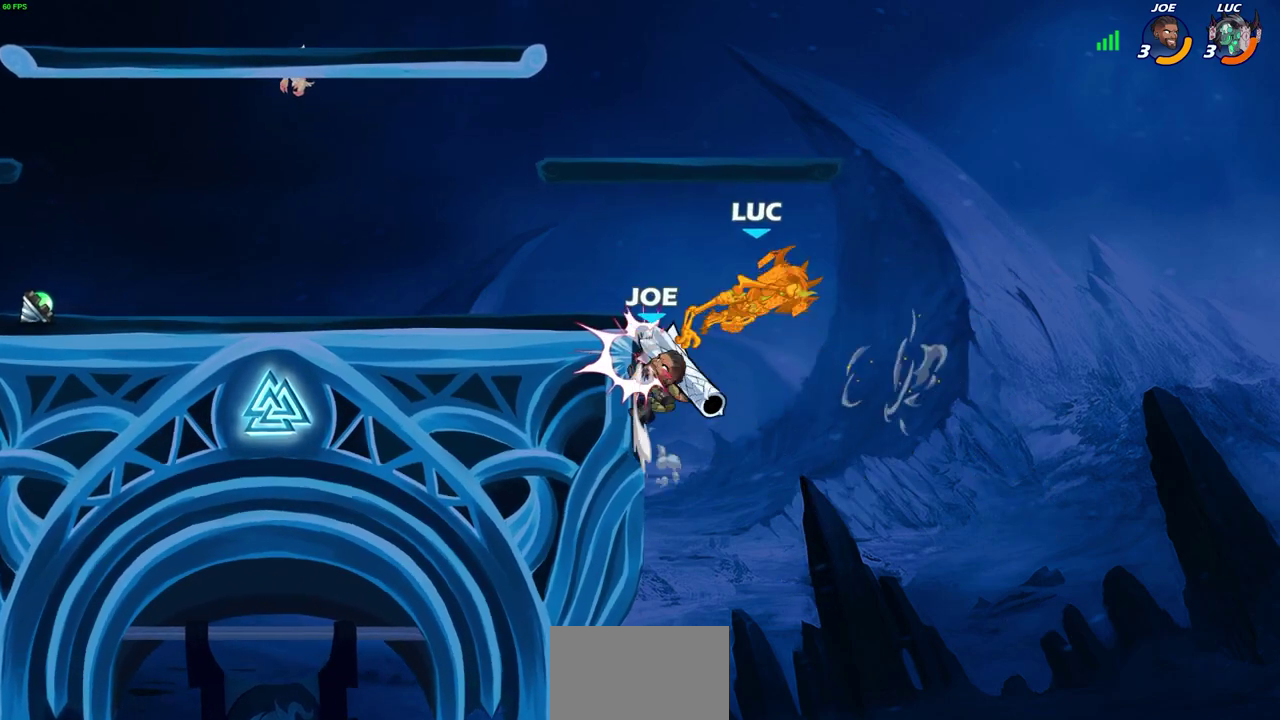
{"dt_ms": 600, "buttons": ["CIRCLE", "R2"], "left_stick": "center", "right_stick": "center", "events": [[83, "CROSS", "up"], [117, "left_stick", "left"], [317, "left_stick", "center"], [333, "R2", "down"], [367, "CIRCLE", "down"]]}
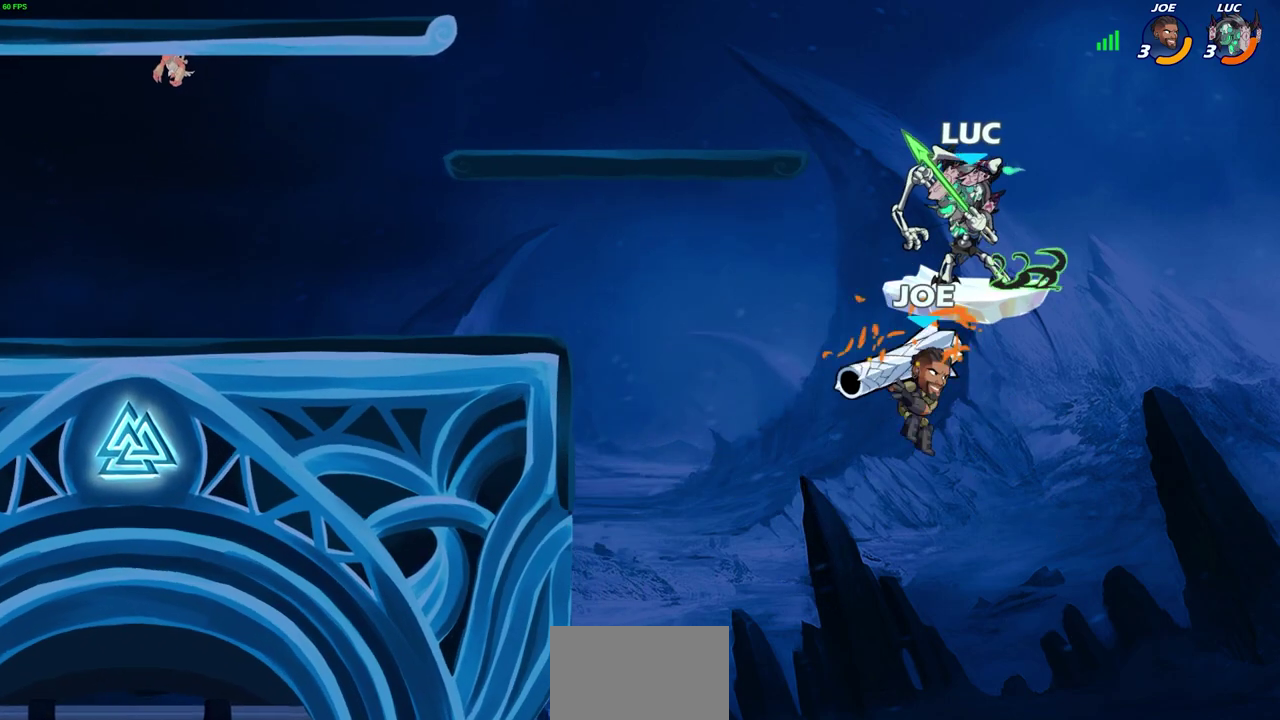
{"dt_ms": 300, "buttons": ["CIRCLE", "R2"], "left_stick": "left", "right_stick": "center"}
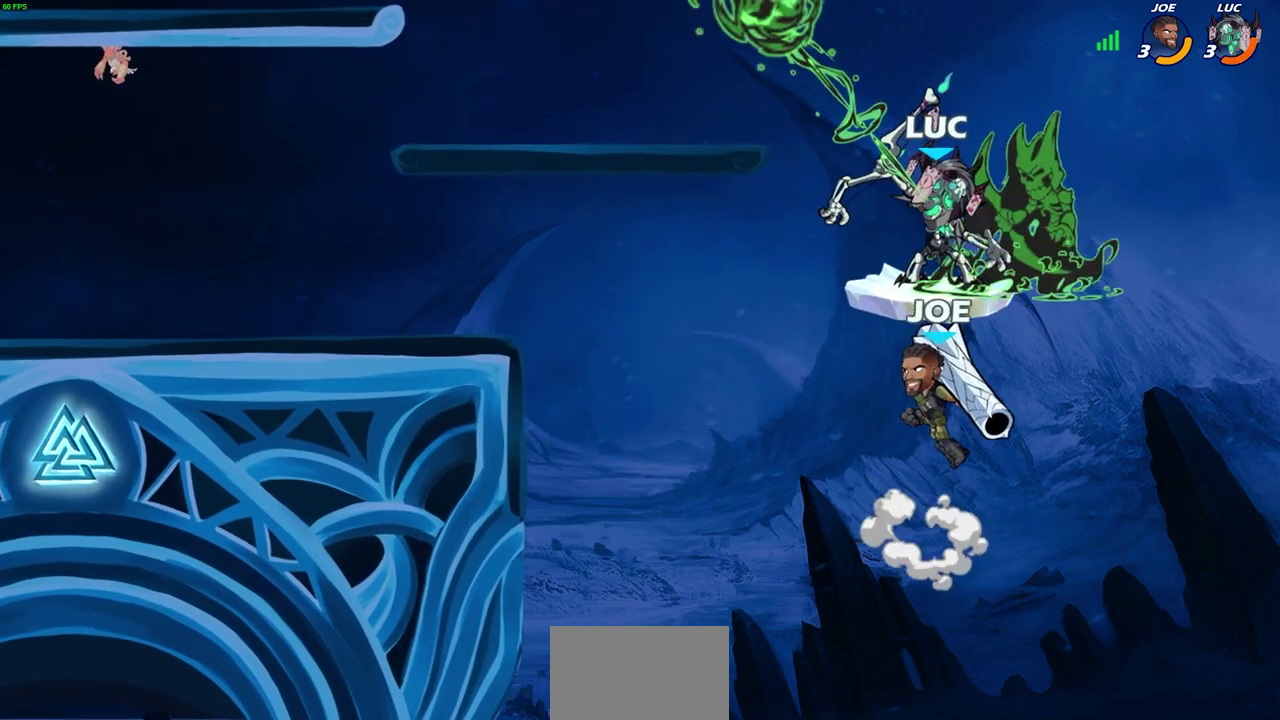
{"dt_ms": 500, "buttons": [], "left_stick": "center", "right_stick": "center"}
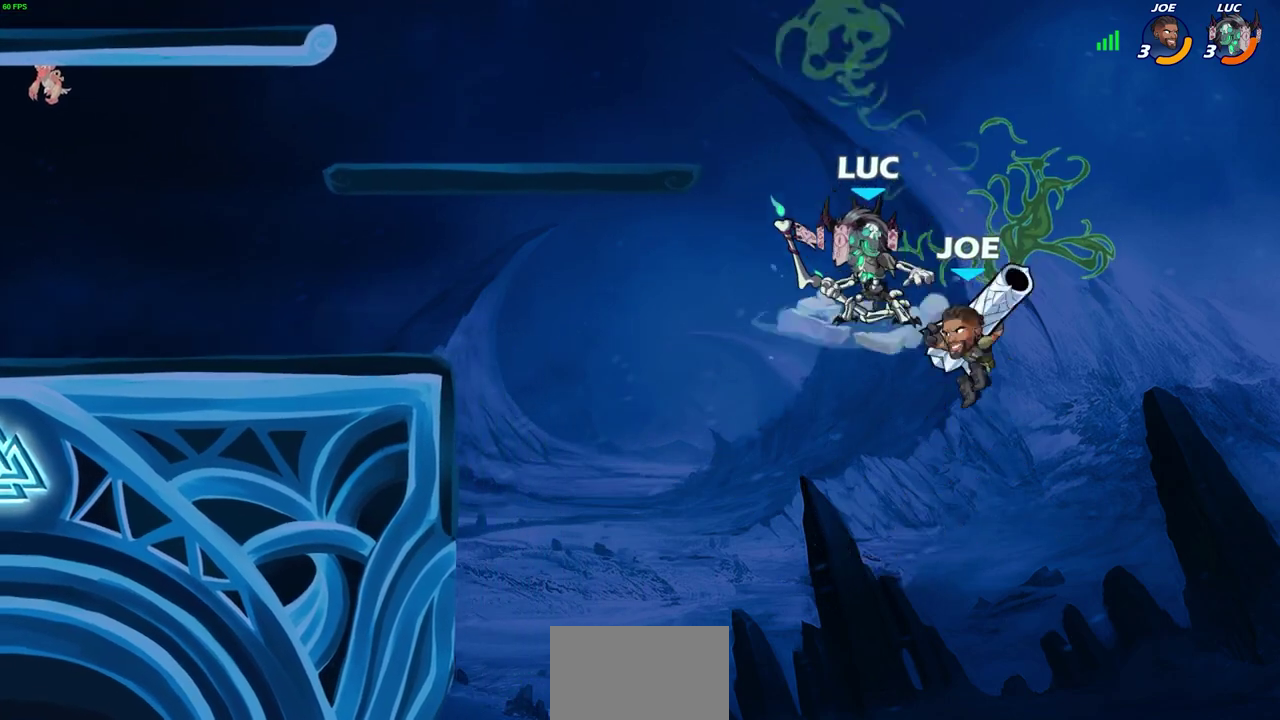
{"dt_ms": 500, "buttons": ["CROSS"], "left_stick": "up-left", "right_stick": "center", "events": [[100, "left_stick", "down-left"], [467, "CROSS", "down"], [467, "left_stick", "up-left"]]}